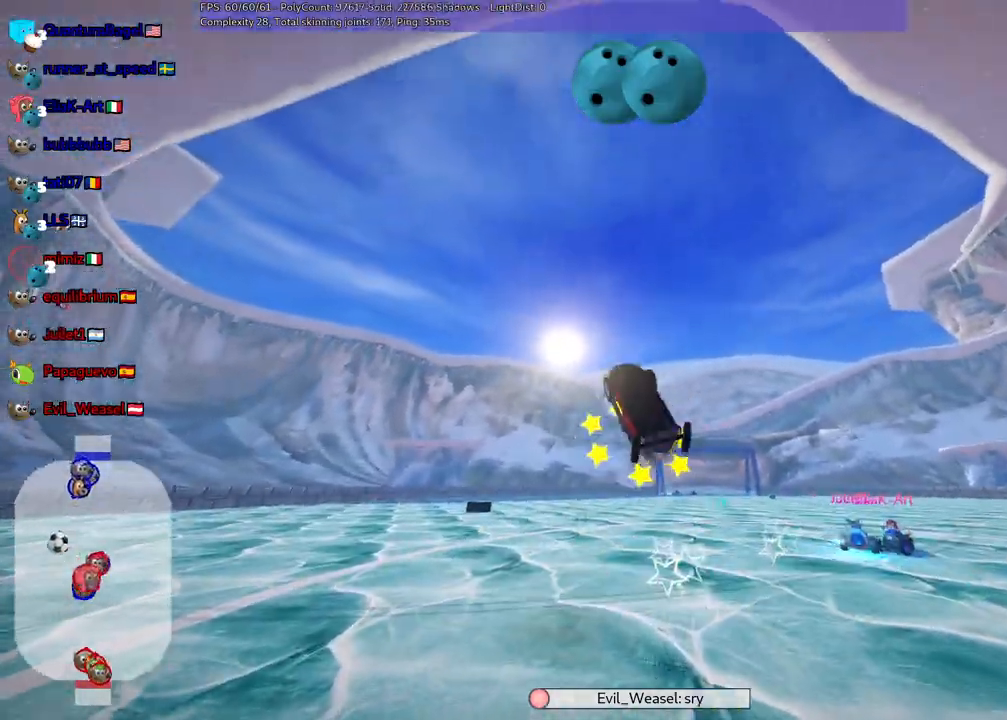
Gameplay with keyboard; each line is a JSON object with the keys held at the frame after it. "events" lists presses ("down") and releases ("up") of ".", "/", "alt_r", "b", "c", "comma", "ctrl_r", "d", "down", "f", "g", "h", "j", "k", "l", "left", "m", "n", "quote", "return", "right", "semicolon", "shift_r", "space", "super", "up" and "v" between this image and that frame as [ms after this image, input, new state], when the widget could be followed in between. No other keys are recorded. Mouse input is not recorded.
{"keys": ["left", "up"], "events": []}
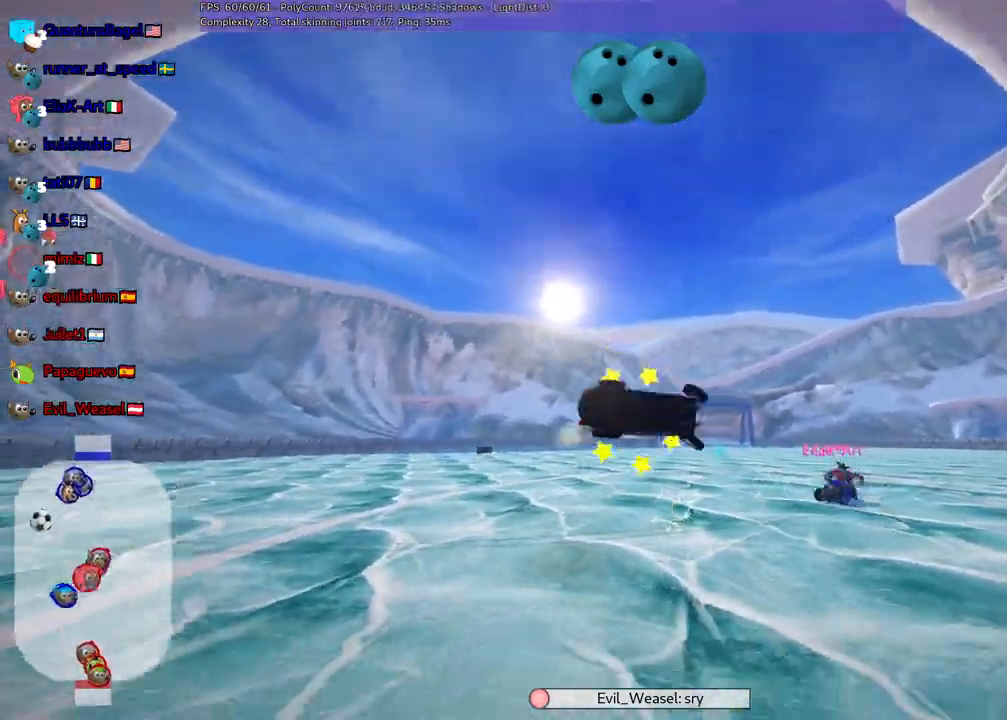
{"keys": ["left", "n", "up"]}
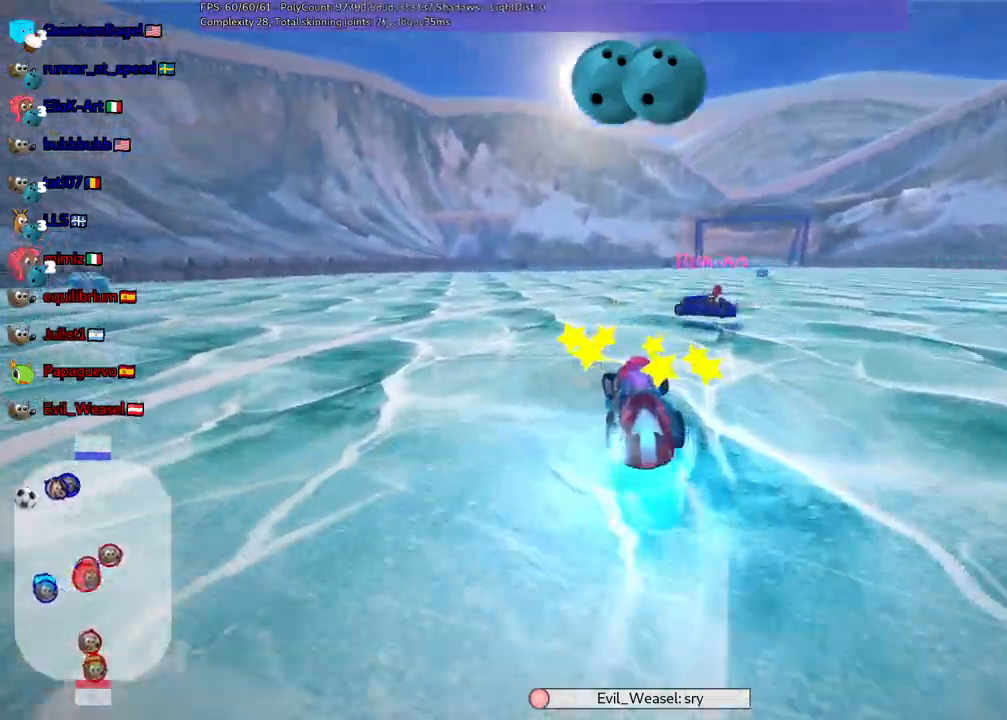
{"keys": ["up"], "events": [[183, "left", "up"], [367, "n", "up"]]}
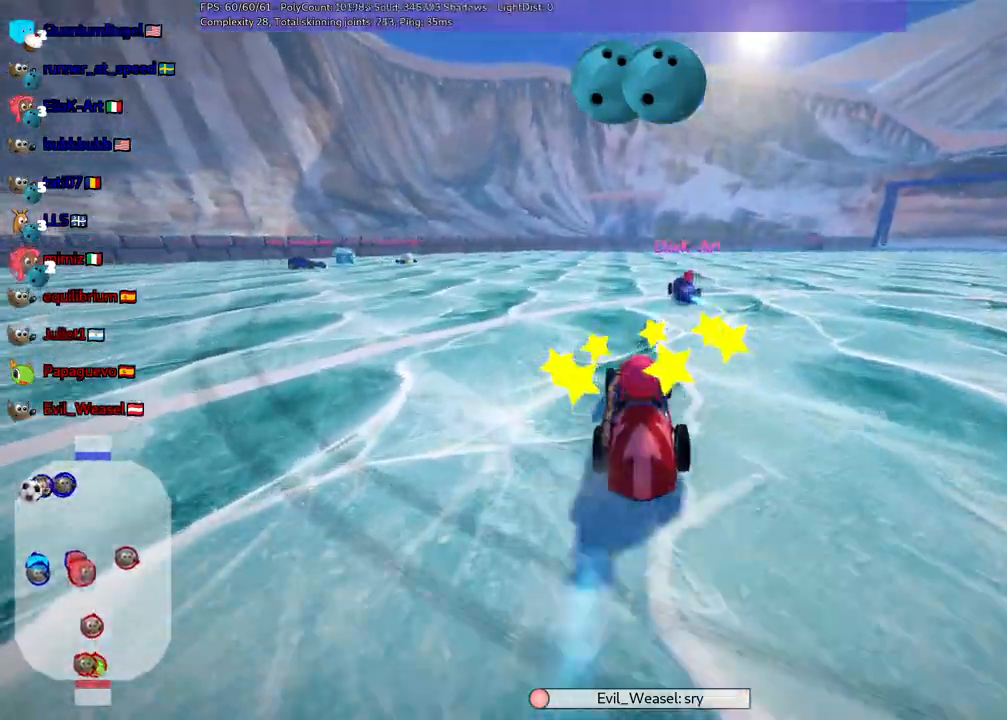
{"keys": ["right"], "events": [[400, "left", "down"], [400, "up", "up"], [483, "left", "up"], [483, "right", "down"]]}
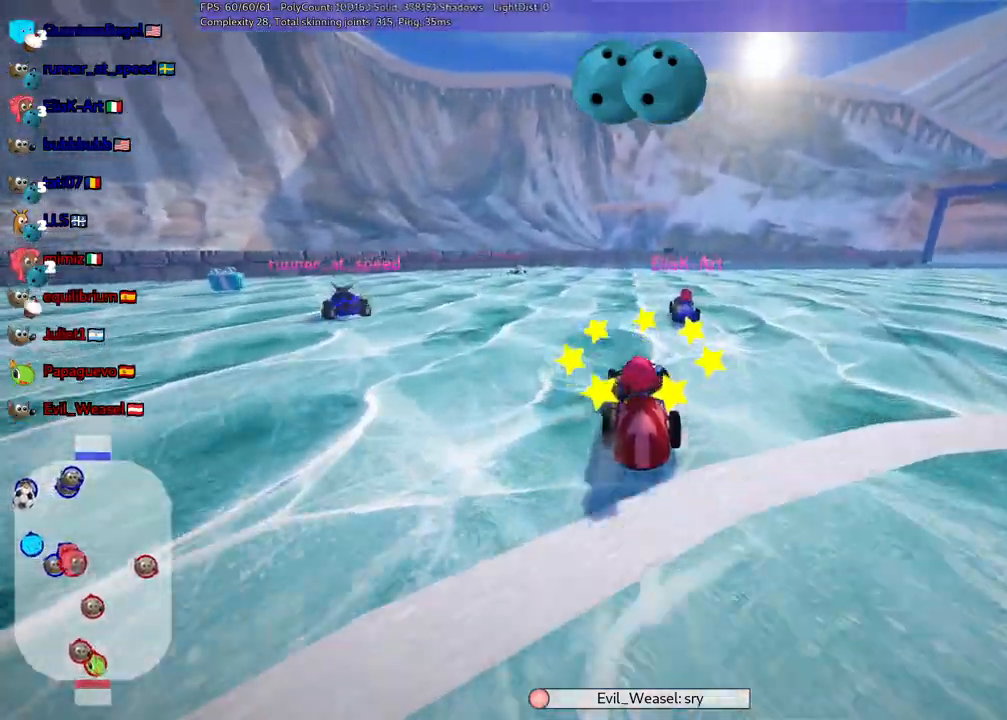
{"keys": ["left", "up"], "events": [[183, "left", "down"], [183, "right", "up"], [317, "m", "down"], [450, "m", "up"], [450, "up", "down"]]}
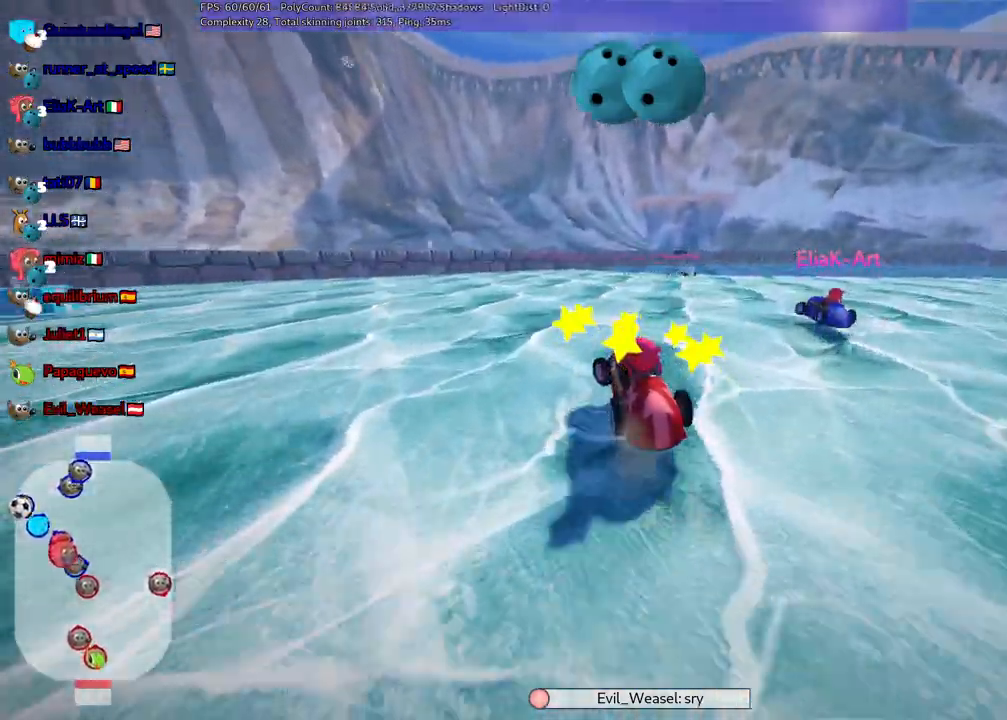
{"keys": ["left", "m", "up"]}
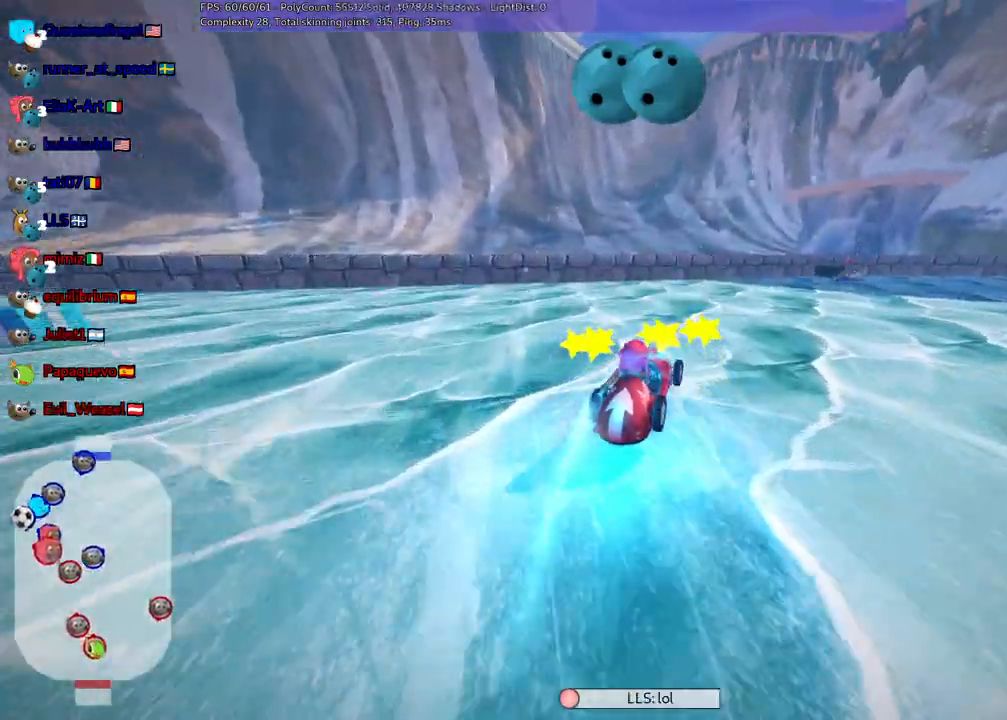
{"keys": ["left", "m", "right", "up"], "events": [[500, "right", "down"]]}
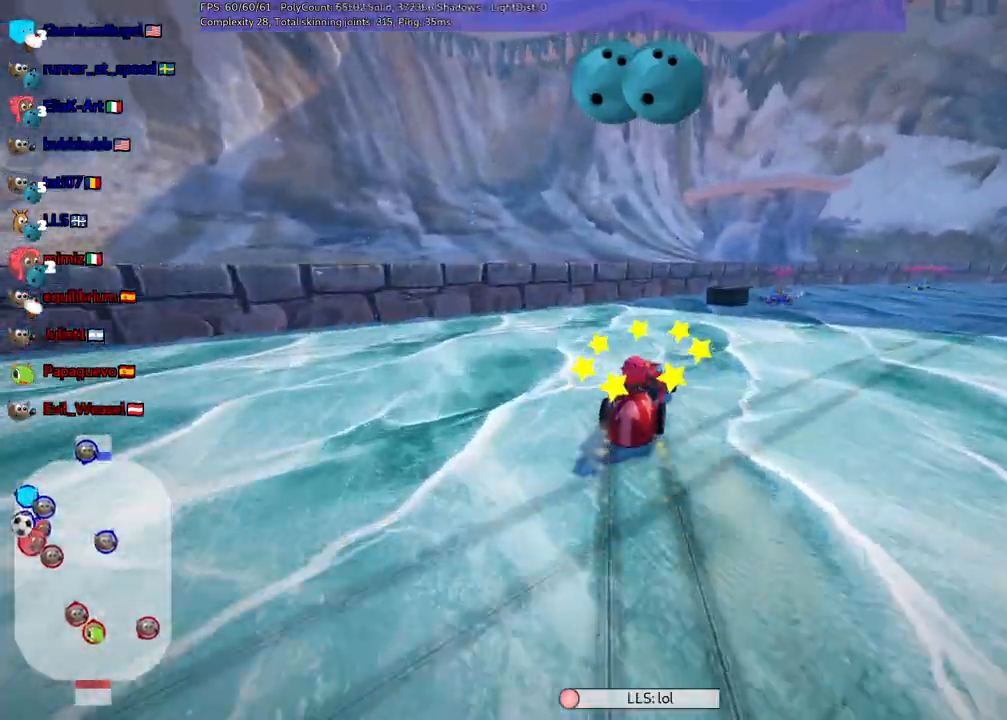
{"keys": ["left", "m", "up"], "events": [[83, "right", "up"], [233, "space", "down"], [367, "space", "up"]]}
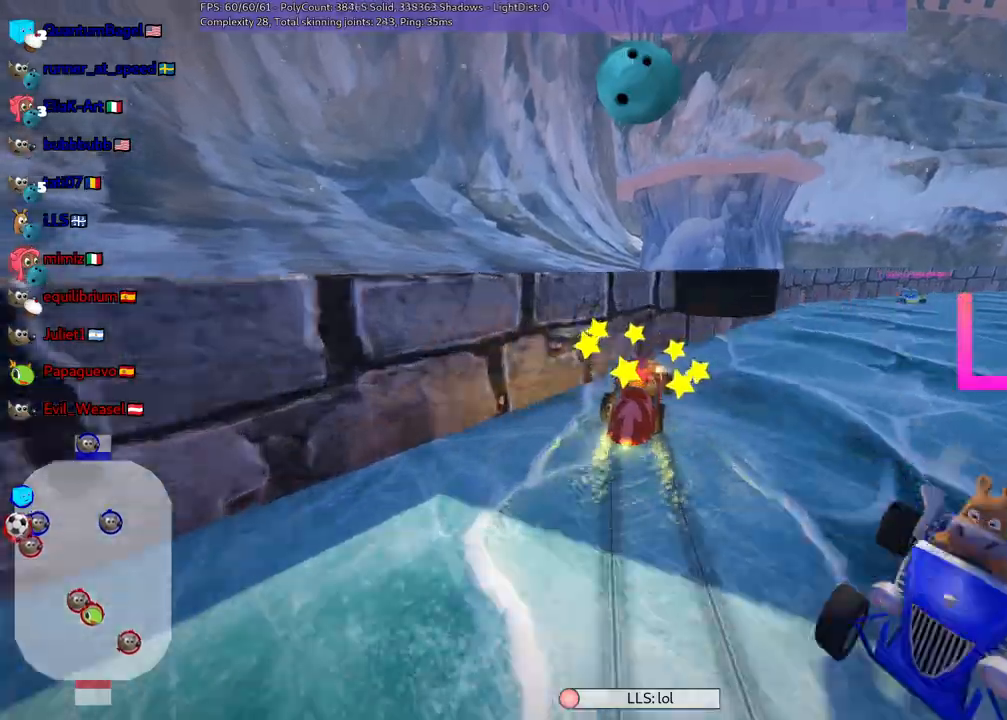
{"keys": ["left", "m", "up"], "events": [[200, "right", "down"], [250, "left", "up"], [433, "right", "up"], [483, "left", "down"]]}